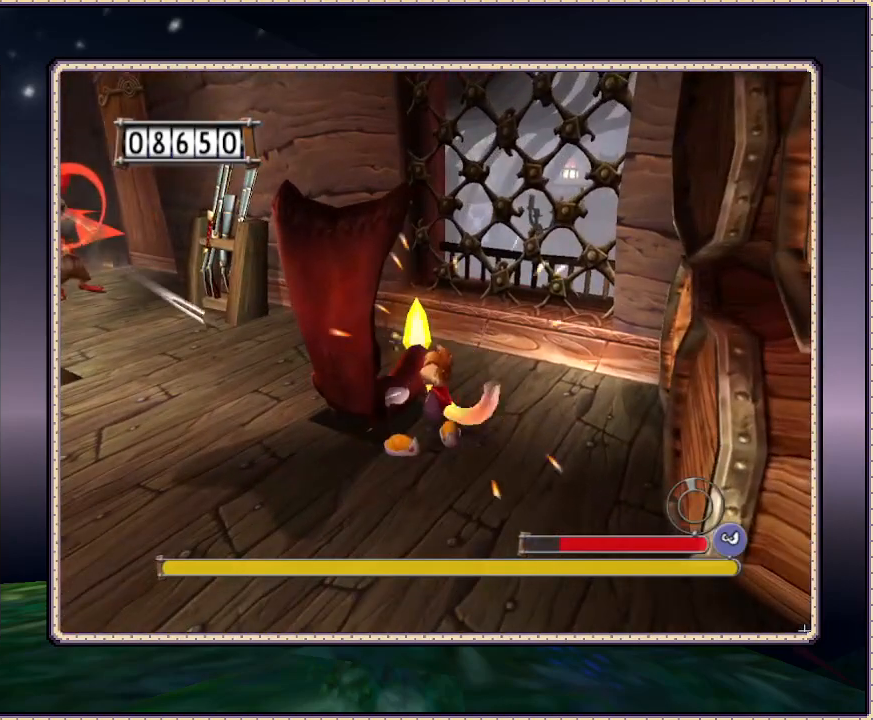
Gameplay with a controller (PlayStation layout); each line is a JSON object with the inputs held at the frame after it. "events" lists button and stick changes between this image and that frame as [ms after this image, input, new state], when the widget could be followed in between. Not read: HOME L1 L3 R3.
{"buttons": ["SQUARE"], "events": []}
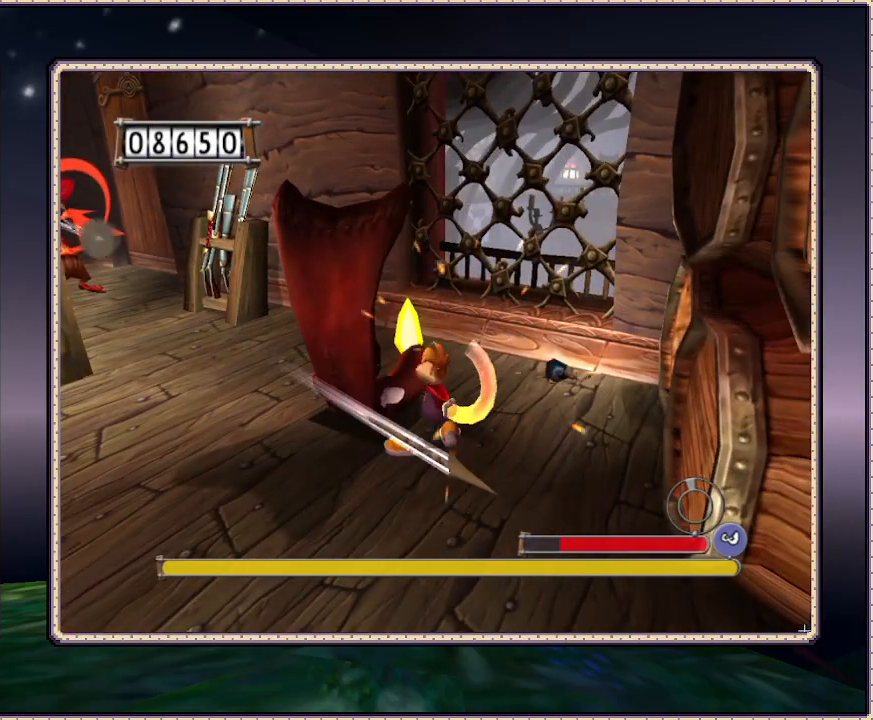
{"buttons": ["SQUARE", "DPAD_DOWN", "DPAD_LEFT"], "events": [[167, "DPAD_LEFT", "down"], [250, "DPAD_DOWN", "down"]]}
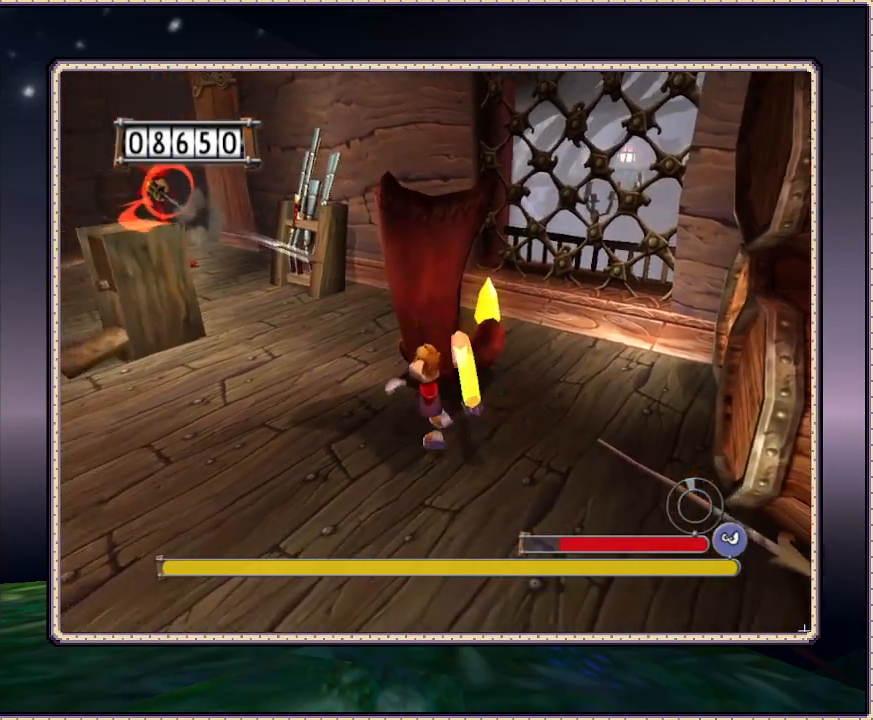
{"buttons": ["SQUARE", "DPAD_UP", "DPAD_LEFT"], "events": [[267, "DPAD_DOWN", "up"], [267, "DPAD_UP", "down"], [317, "DPAD_LEFT", "up"], [317, "DPAD_UP", "up"], [383, "DPAD_UP", "down"], [433, "DPAD_LEFT", "down"]]}
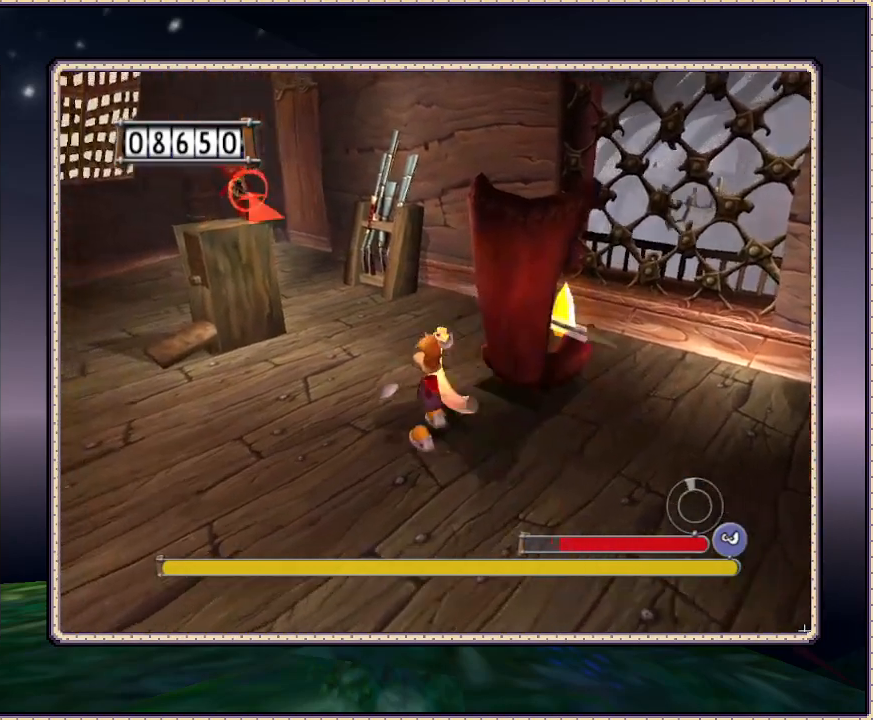
{"buttons": ["SQUARE", "DPAD_UP"], "events": [[67, "DPAD_LEFT", "up"], [183, "DPAD_RIGHT", "down"], [317, "DPAD_RIGHT", "up"]]}
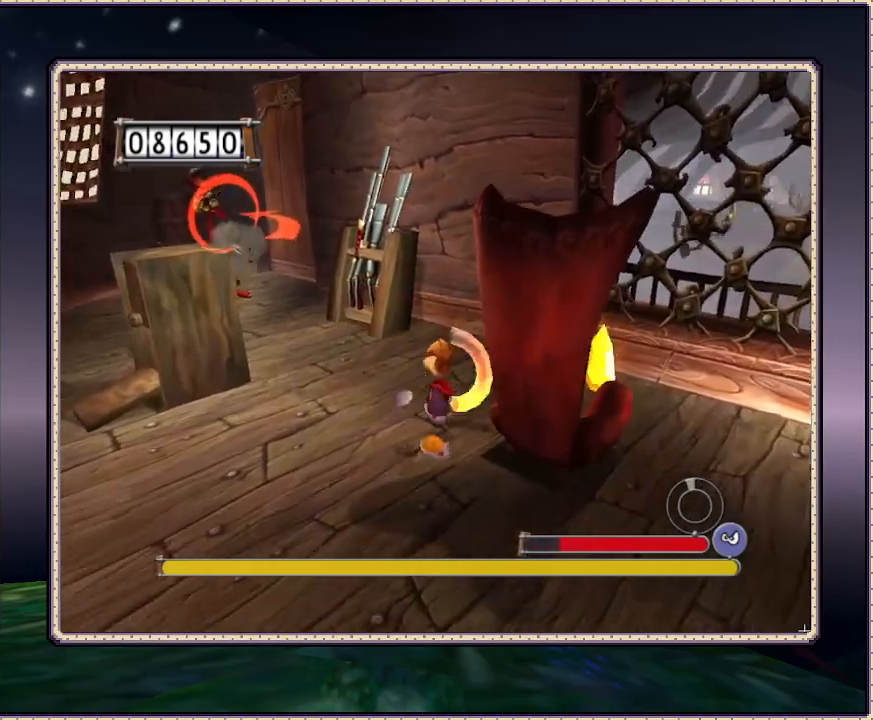
{"buttons": ["DPAD_DOWN", "DPAD_LEFT"], "events": [[83, "DPAD_UP", "up"], [83, "SQUARE", "up"], [150, "DPAD_LEFT", "down"], [217, "DPAD_DOWN", "down"], [283, "CIRCLE", "down"], [417, "CIRCLE", "up"]]}
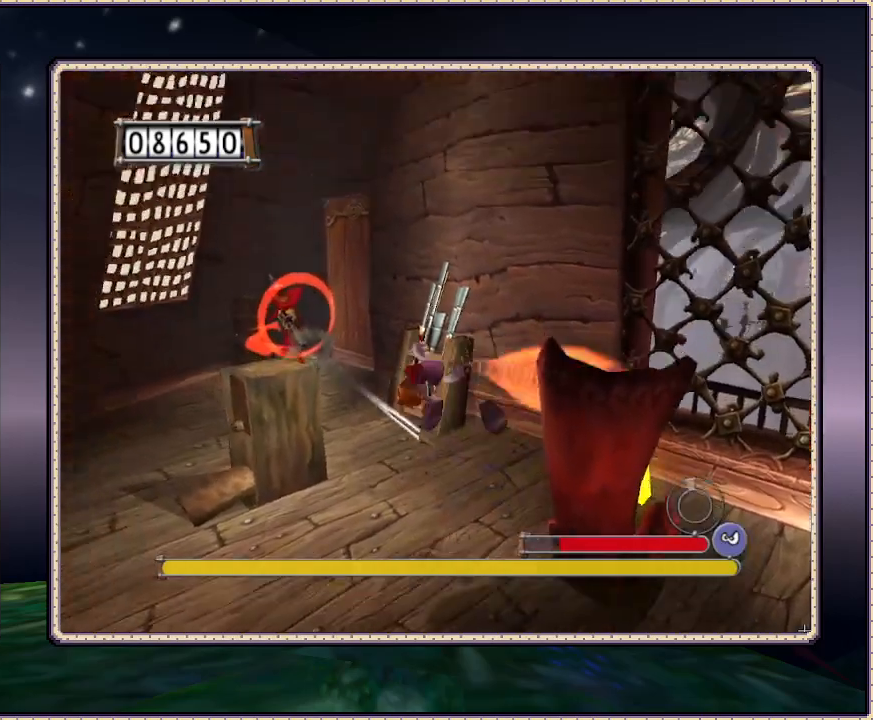
{"buttons": ["DPAD_UP"], "events": [[233, "DPAD_DOWN", "up"], [317, "DPAD_LEFT", "up"], [317, "DPAD_UP", "down"], [317, "SQUARE", "down"], [500, "SQUARE", "up"]]}
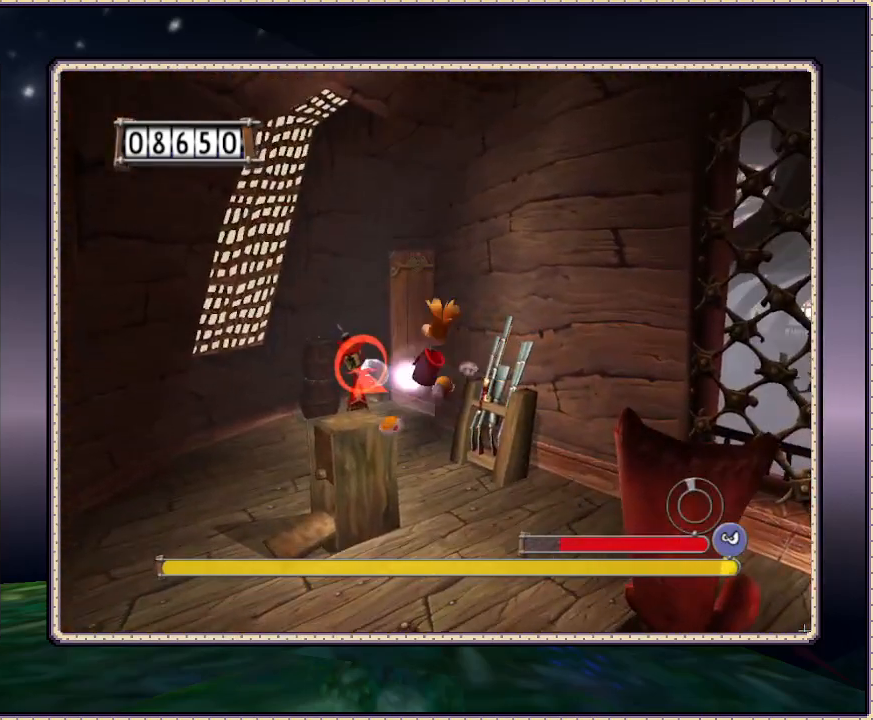
{"buttons": ["SQUARE", "DPAD_LEFT"], "events": [[200, "DPAD_LEFT", "down"], [200, "DPAD_UP", "up"], [283, "DPAD_DOWN", "down"], [367, "SQUARE", "down"], [467, "DPAD_DOWN", "up"]]}
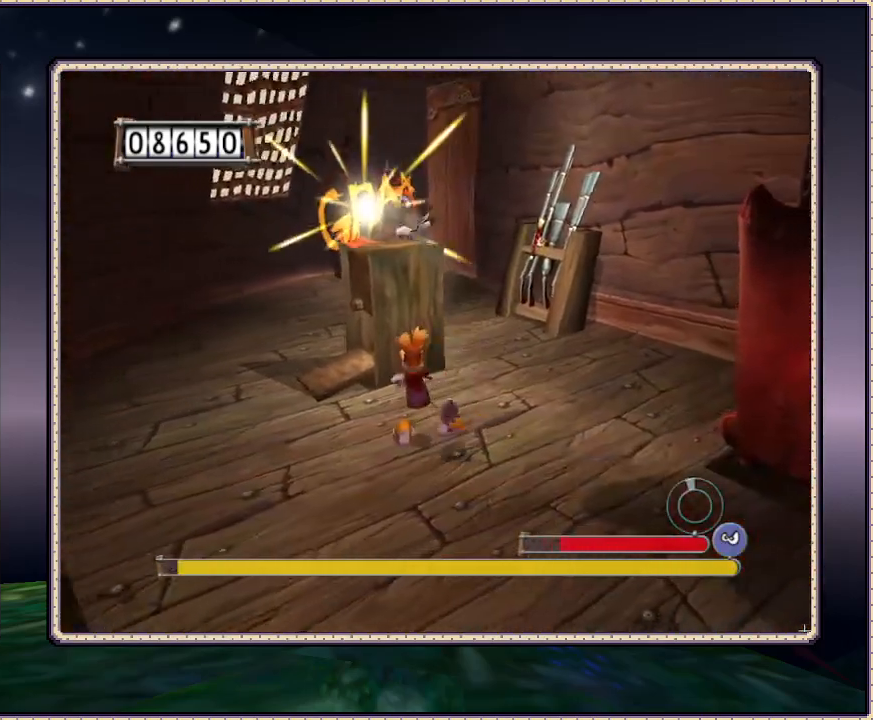
{"buttons": ["SQUARE"], "events": [[117, "DPAD_LEFT", "up"]]}
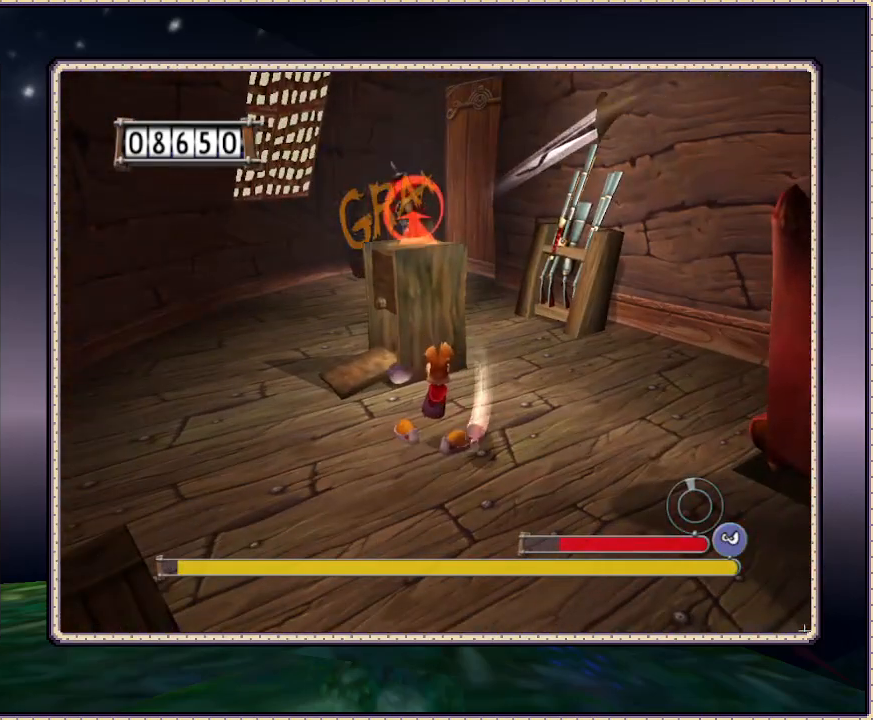
{"buttons": ["SQUARE"], "events": []}
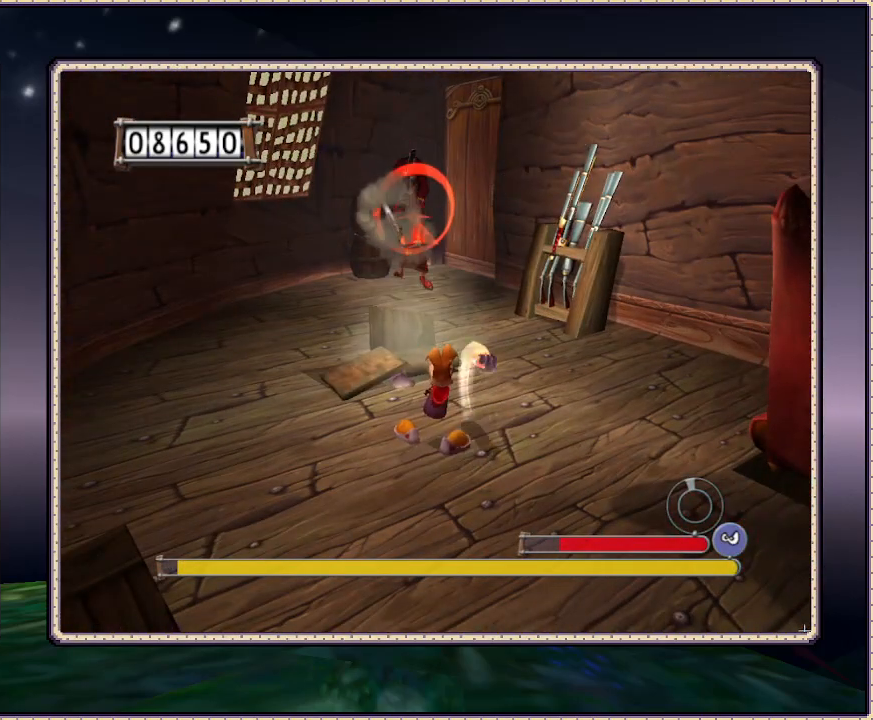
{"buttons": ["SQUARE", "DPAD_DOWN", "DPAD_LEFT"], "events": [[167, "DPAD_DOWN", "down"], [417, "DPAD_LEFT", "down"]]}
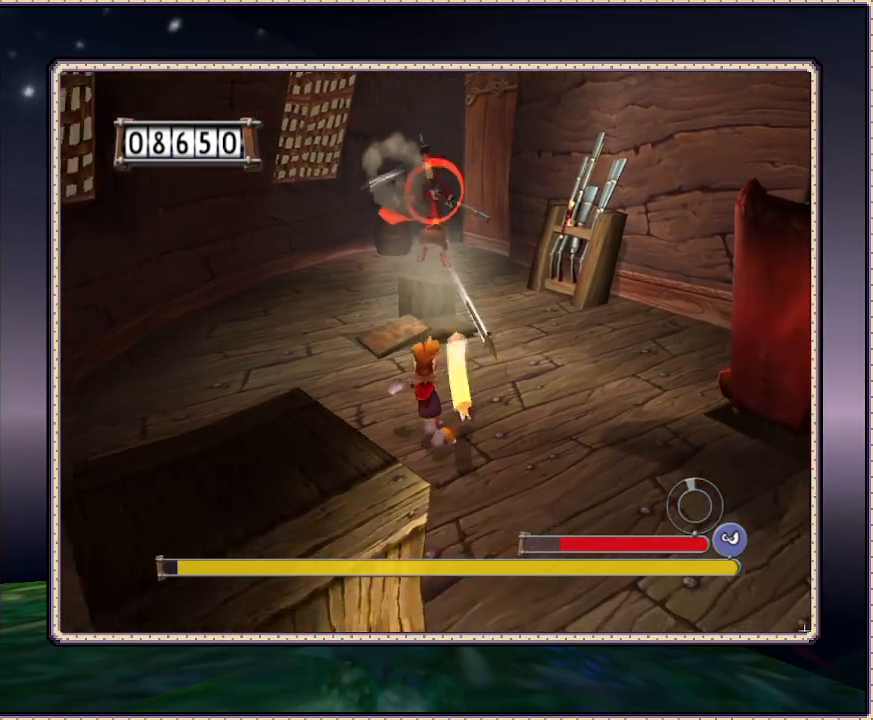
{"buttons": ["SQUARE"], "events": [[183, "DPAD_LEFT", "up"], [250, "DPAD_RIGHT", "down"], [283, "DPAD_DOWN", "up"], [483, "DPAD_RIGHT", "up"]]}
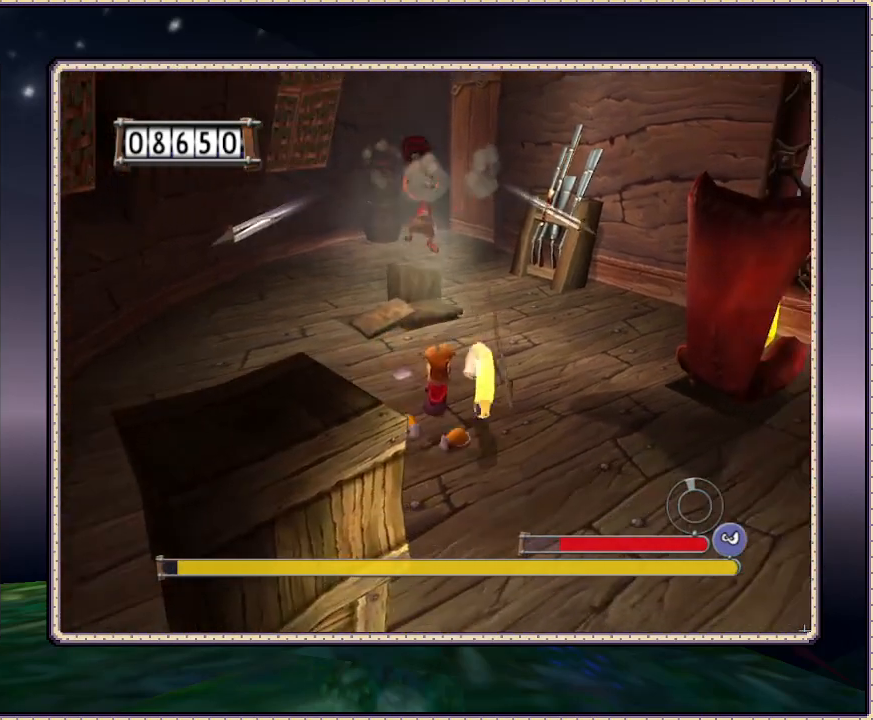
{"buttons": ["SQUARE", "DPAD_RIGHT"], "events": [[250, "DPAD_RIGHT", "down"]]}
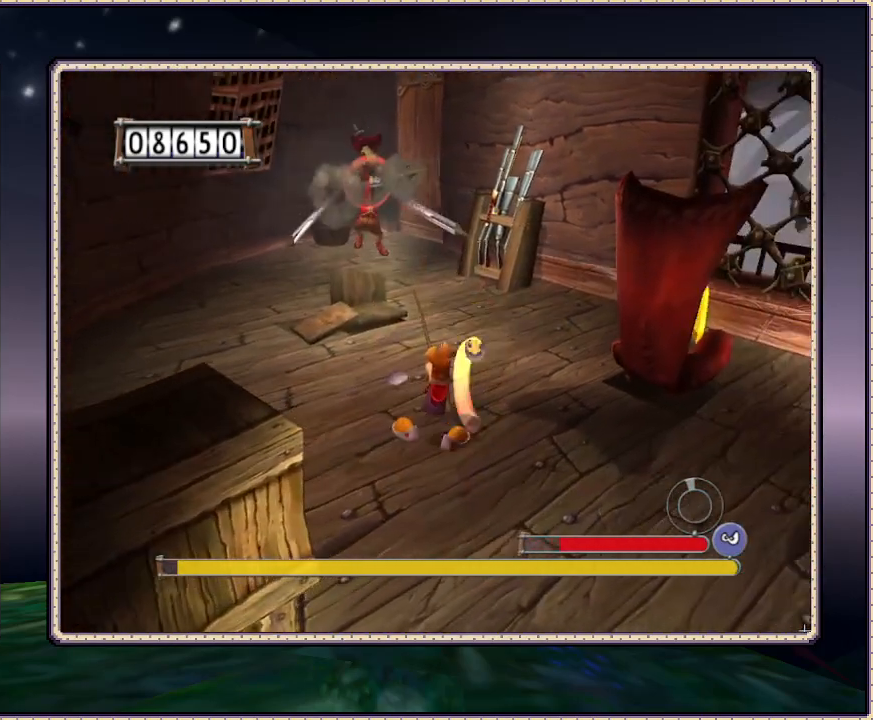
{"buttons": ["SQUARE", "DPAD_RIGHT"], "events": [[17, "DPAD_RIGHT", "up"], [67, "DPAD_LEFT", "down"], [250, "DPAD_LEFT", "up"], [500, "DPAD_RIGHT", "down"]]}
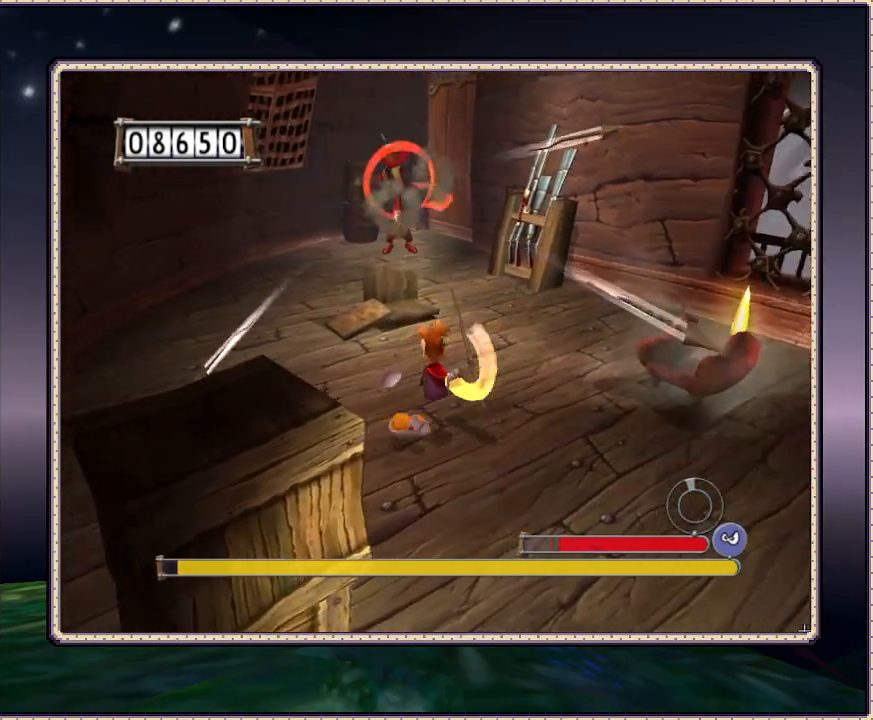
{"buttons": ["SQUARE"], "events": [[367, "DPAD_RIGHT", "up"]]}
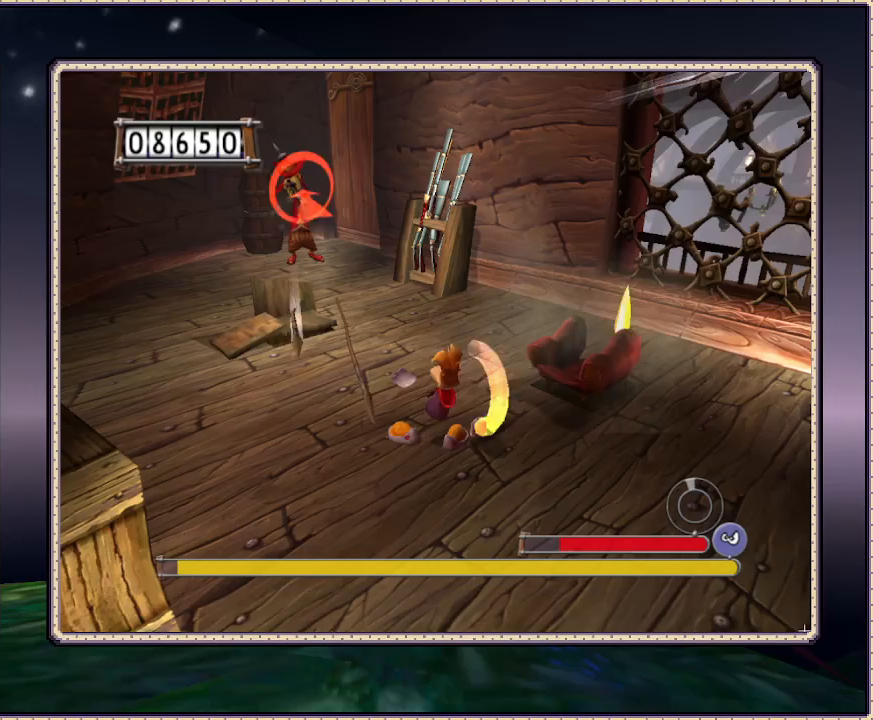
{"buttons": [], "events": [[50, "DPAD_UP", "down"], [83, "DPAD_LEFT", "down"], [200, "SQUARE", "up"], [267, "DPAD_LEFT", "up"], [300, "DPAD_UP", "up"]]}
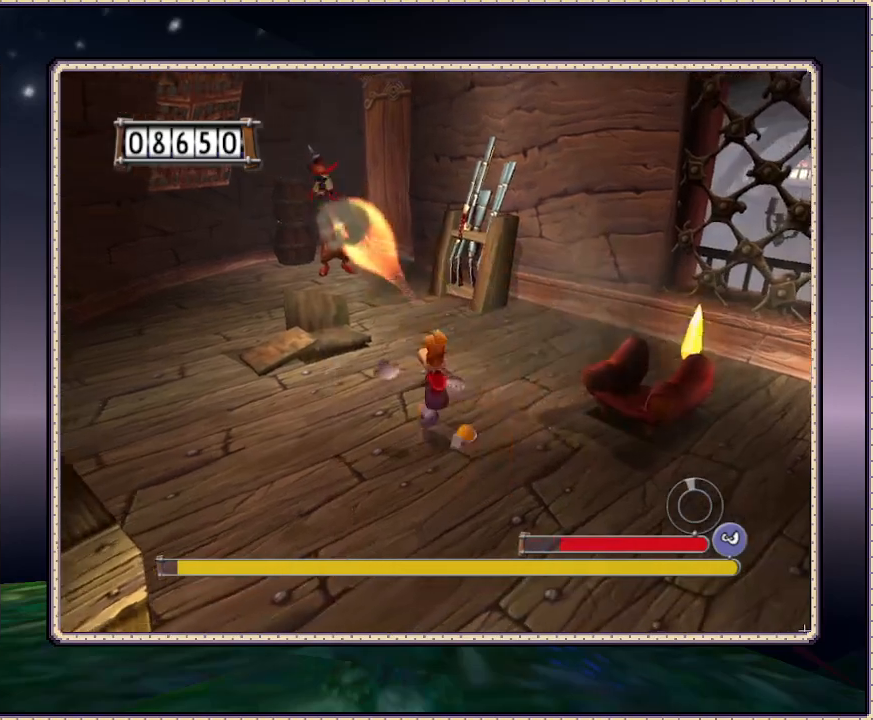
{"buttons": ["SQUARE", "DPAD_LEFT"], "events": [[17, "SQUARE", "down"], [33, "DPAD_LEFT", "down"]]}
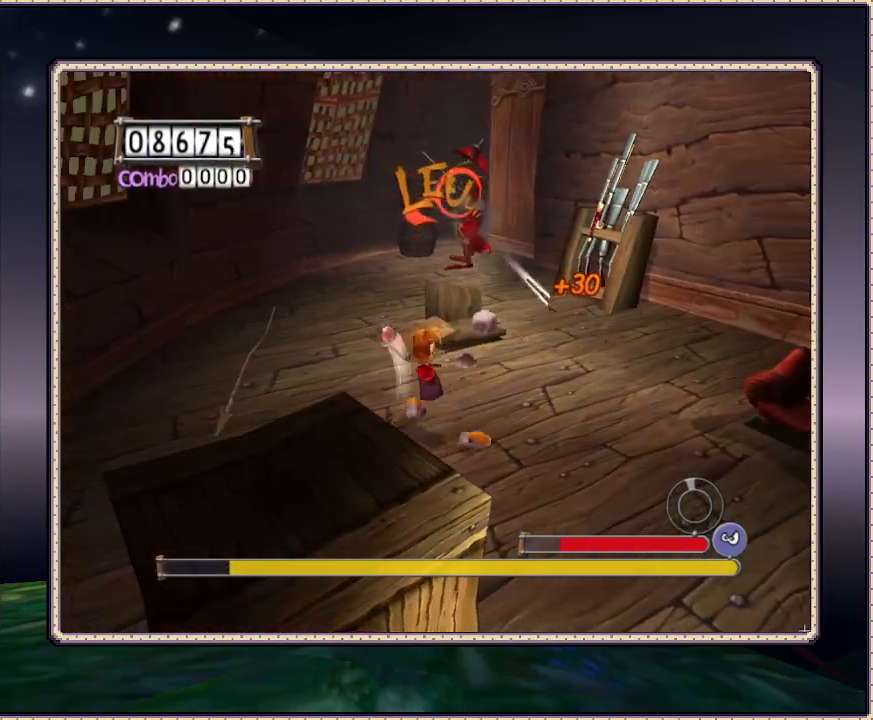
{"buttons": ["SQUARE", "DPAD_UP", "DPAD_RIGHT"], "events": [[33, "DPAD_LEFT", "up"], [400, "DPAD_RIGHT", "down"], [400, "DPAD_UP", "down"]]}
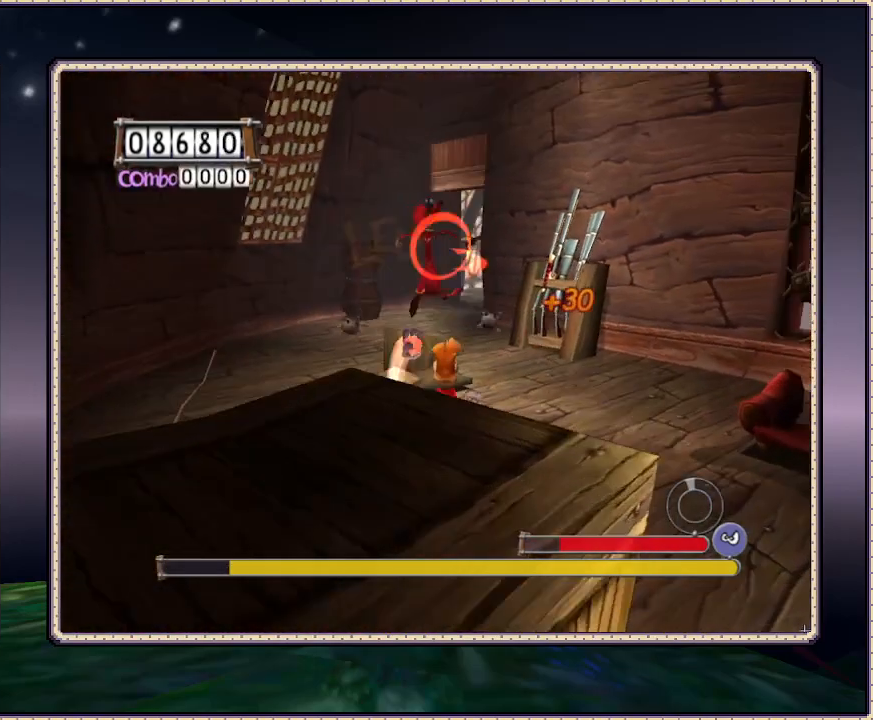
{"buttons": ["DPAD_UP", "DPAD_RIGHT"], "events": [[167, "DPAD_RIGHT", "up"], [383, "SQUARE", "up"], [450, "DPAD_RIGHT", "down"]]}
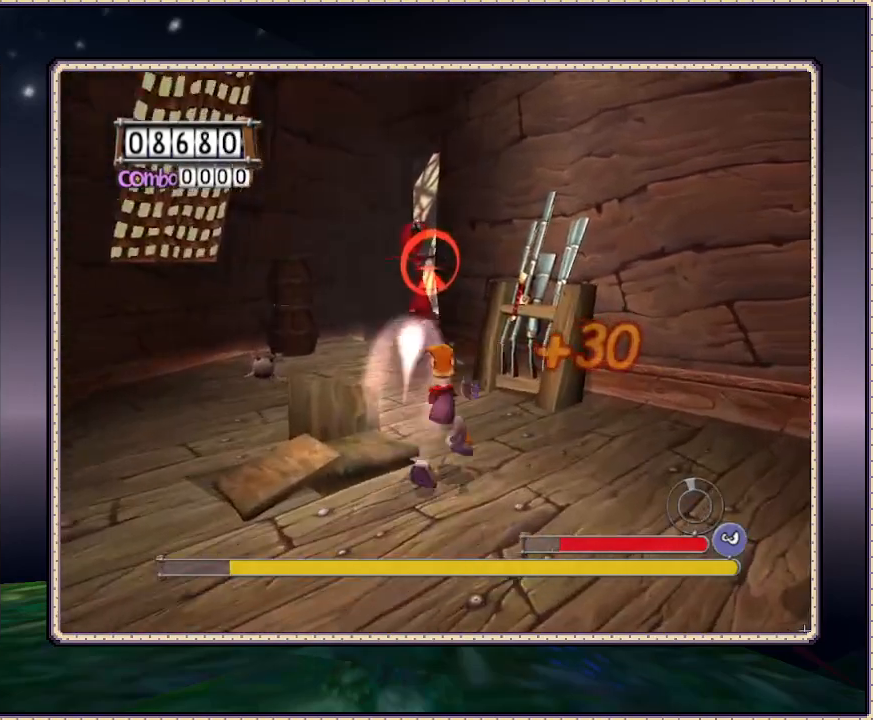
{"buttons": ["DPAD_UP", "DPAD_LEFT"], "events": [[133, "DPAD_RIGHT", "up"], [233, "DPAD_LEFT", "down"]]}
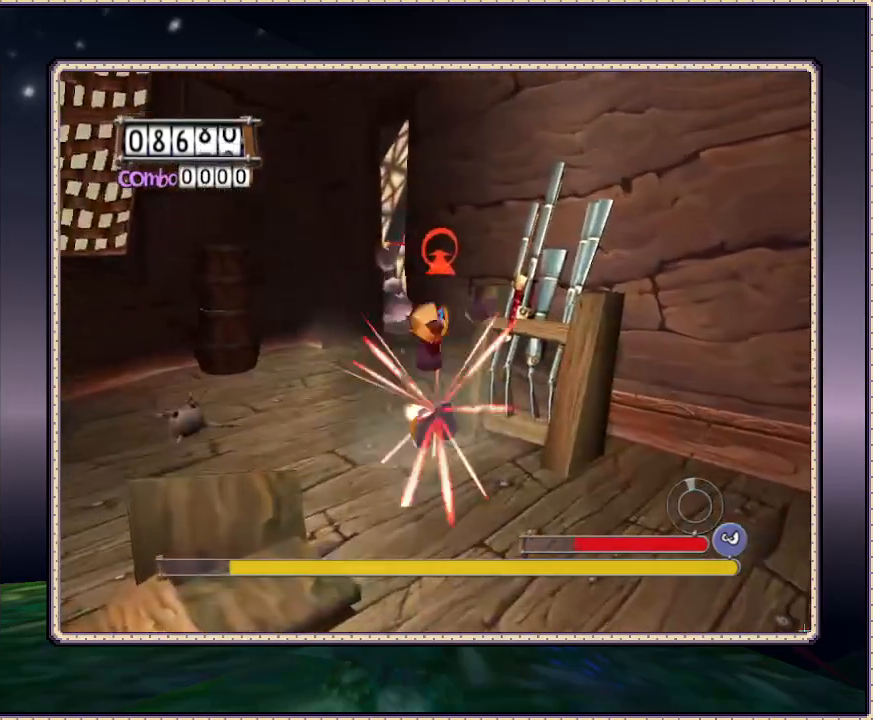
{"buttons": ["DPAD_UP"], "events": [[50, "CIRCLE", "down"], [83, "DPAD_LEFT", "up"], [133, "CIRCLE", "up"]]}
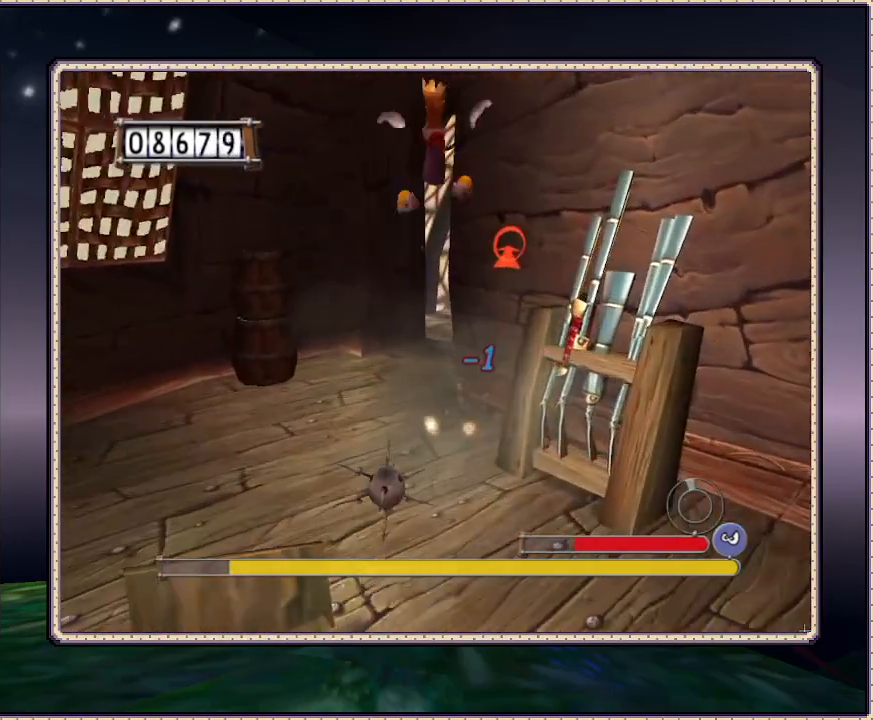
{"buttons": ["DPAD_UP"], "events": [[233, "DPAD_LEFT", "down"], [433, "DPAD_LEFT", "up"]]}
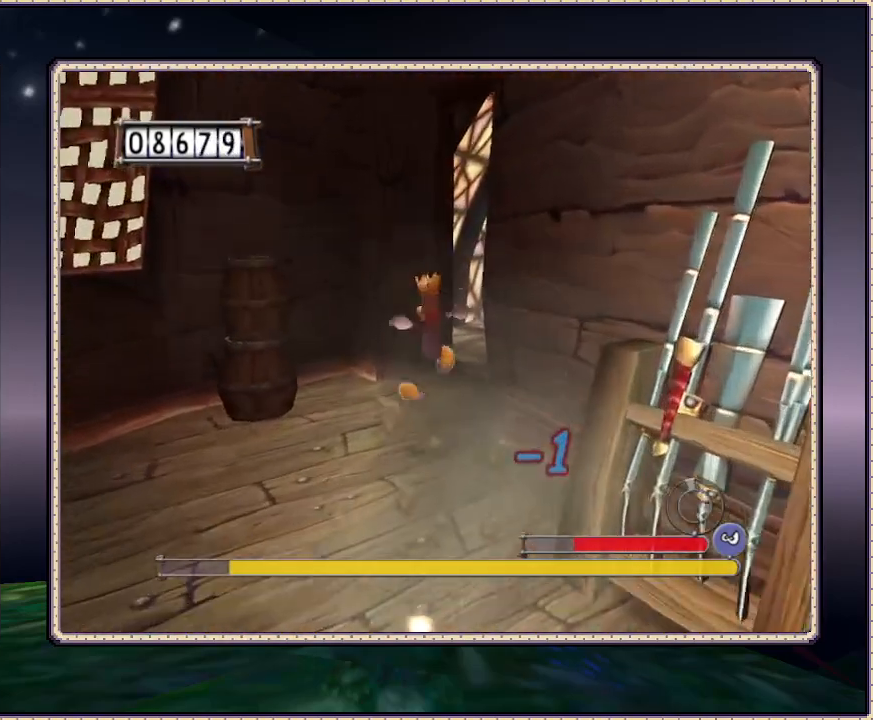
{"buttons": ["DPAD_UP"], "events": []}
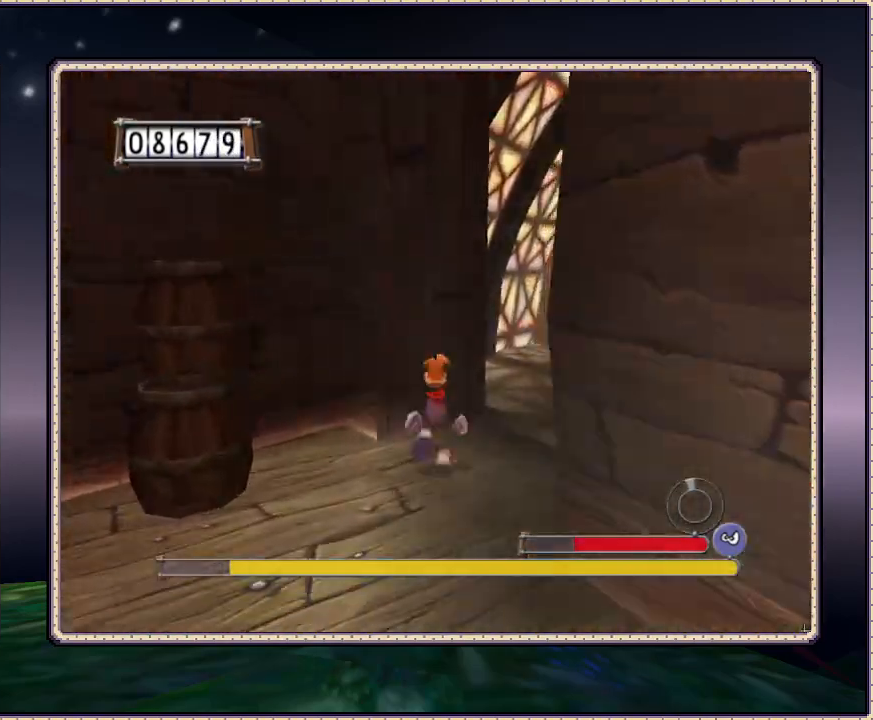
{"buttons": ["DPAD_UP", "DPAD_RIGHT"], "events": [[100, "DPAD_RIGHT", "down"], [350, "DPAD_UP", "up"], [400, "DPAD_UP", "down"]]}
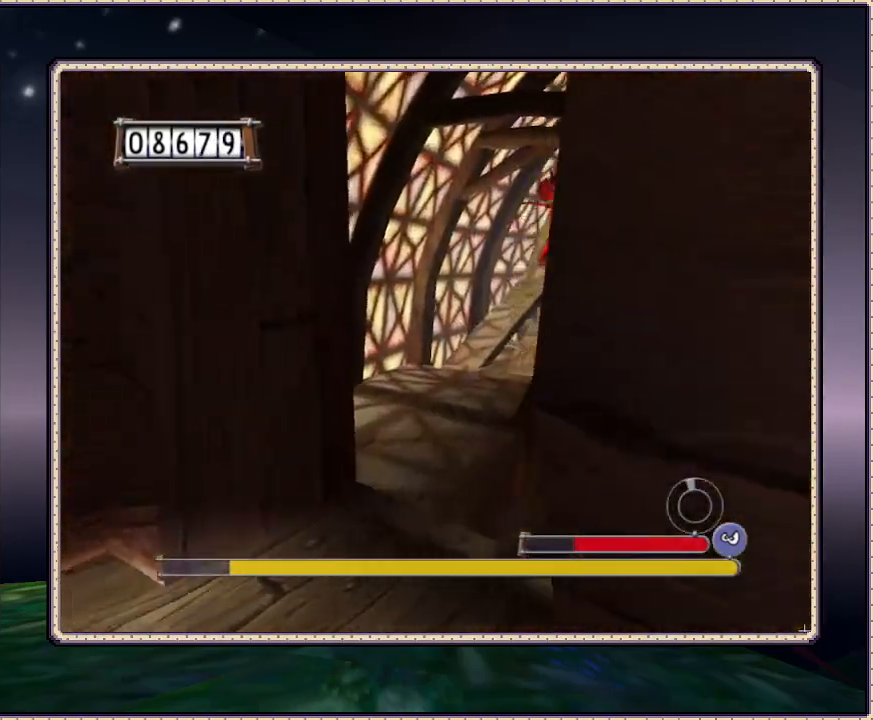
{"buttons": ["DPAD_UP"], "events": [[67, "DPAD_RIGHT", "up"]]}
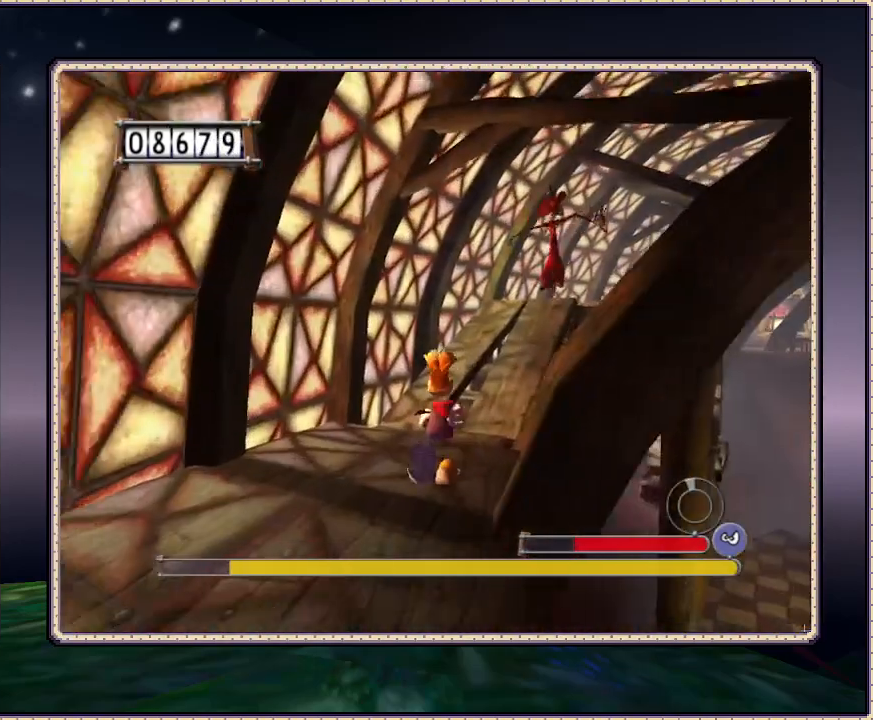
{"buttons": ["DPAD_UP"], "events": [[333, "DPAD_RIGHT", "down"], [400, "DPAD_RIGHT", "up"]]}
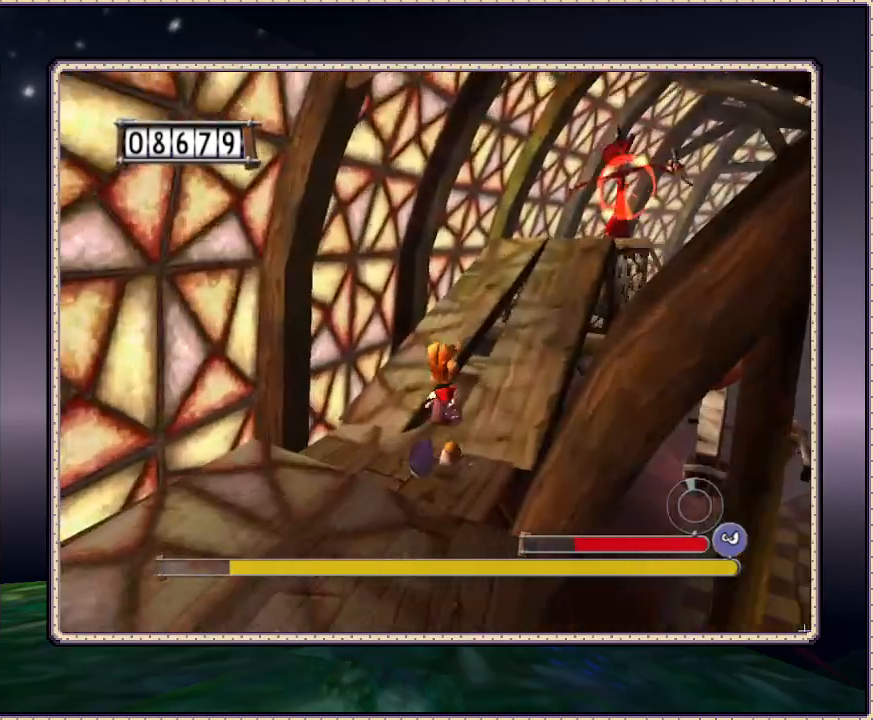
{"buttons": ["DPAD_UP", "DPAD_RIGHT"], "events": [[233, "DPAD_RIGHT", "down"]]}
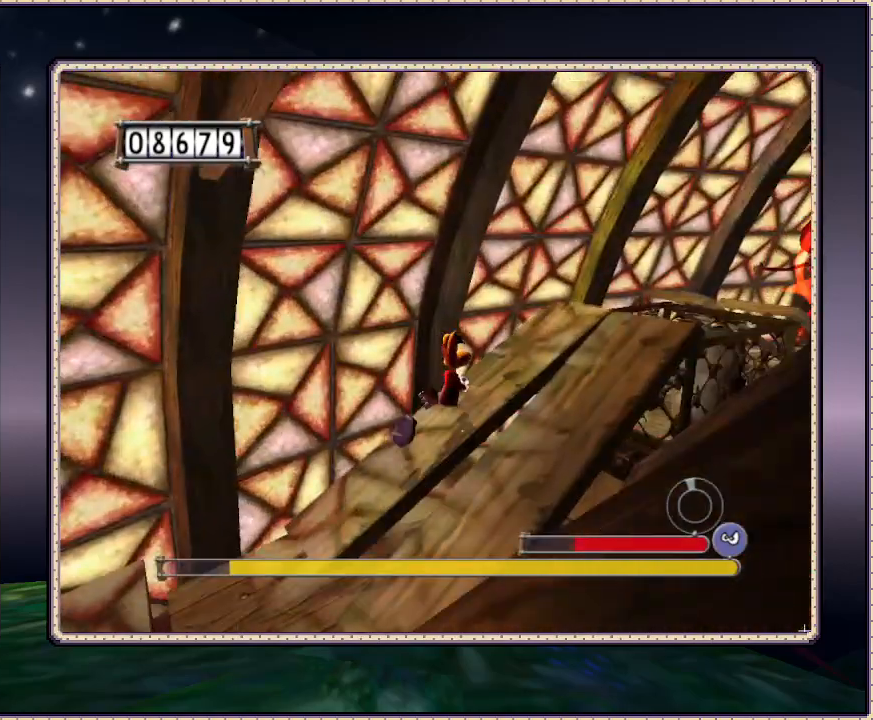
{"buttons": ["DPAD_RIGHT"], "events": [[333, "DPAD_UP", "up"]]}
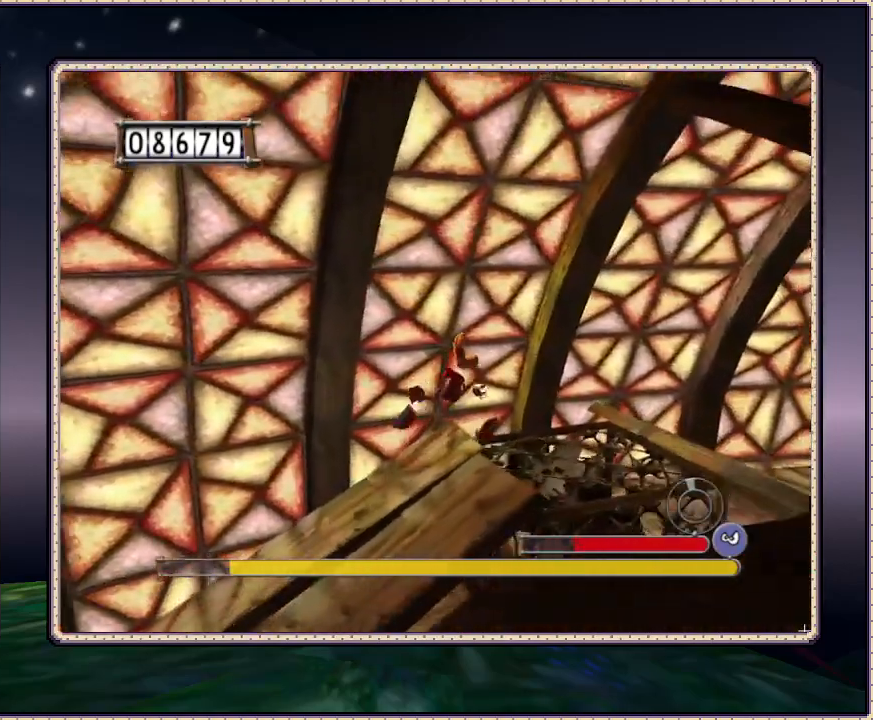
{"buttons": ["DPAD_RIGHT"], "events": [[117, "SQUARE", "down"], [200, "SQUARE", "up"]]}
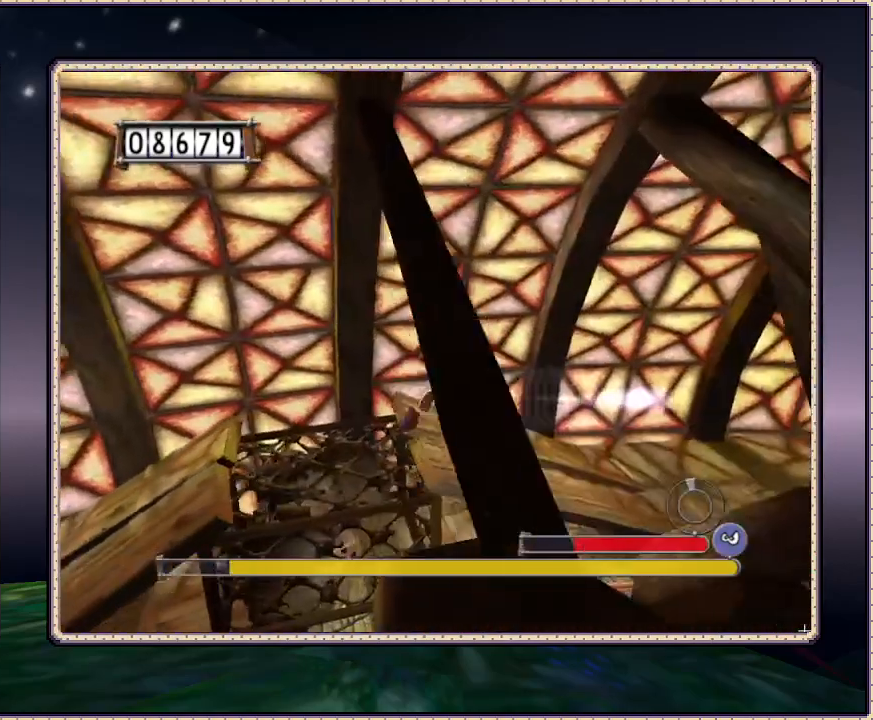
{"buttons": ["DPAD_RIGHT"], "events": [[17, "DPAD_UP", "down"], [250, "DPAD_UP", "up"]]}